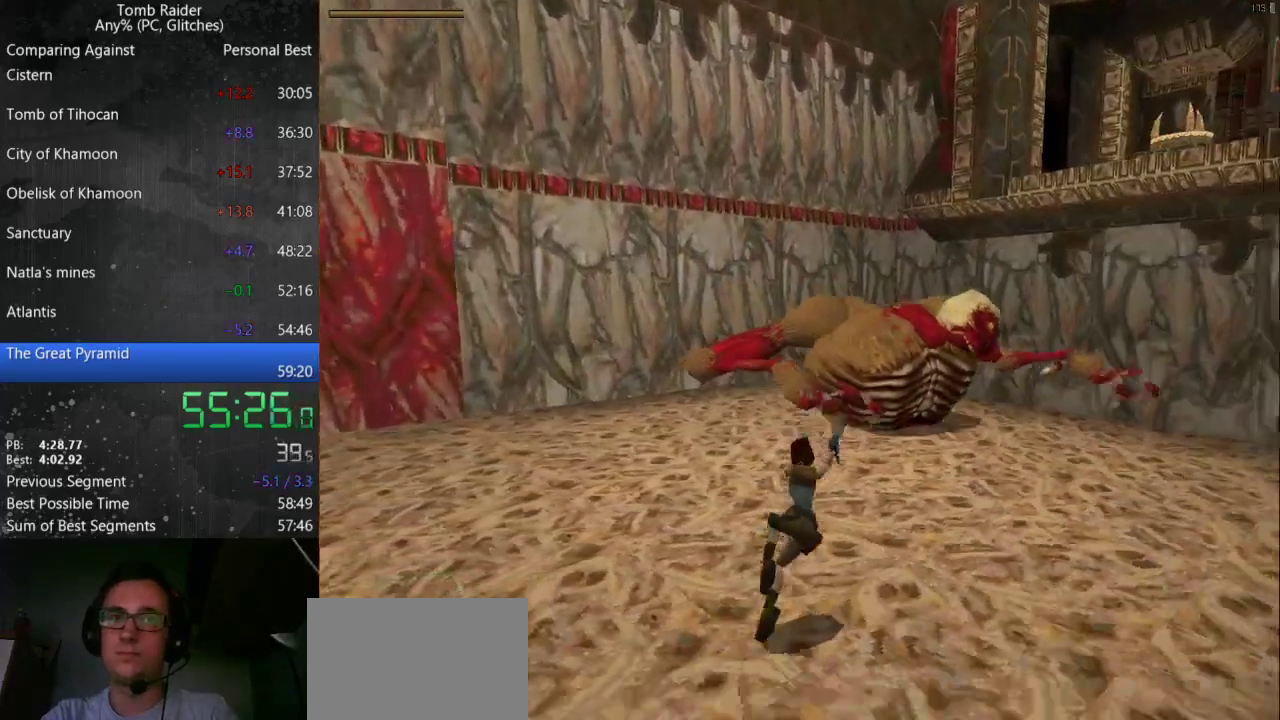
Gameplay with keyboard; each line is a JSON object with the keys held at the frame after it. "events" lists presses ("down") and releases ("up") of "action", "down", "guns", "inv", "jump", "left", "look", "right", "roll", "step_l", "step_r", "up" and "walk" between this image and that frame as [ms after this image, input, new state], when the widget could be followed in between. No other keys are recorded. Mouse input is not recorded. Key names are as the overlay labels them; some are game actions (e.g. jump) rather than physical keys.
{"keys": ["action", "right"], "events": [[233, "up", "up"]]}
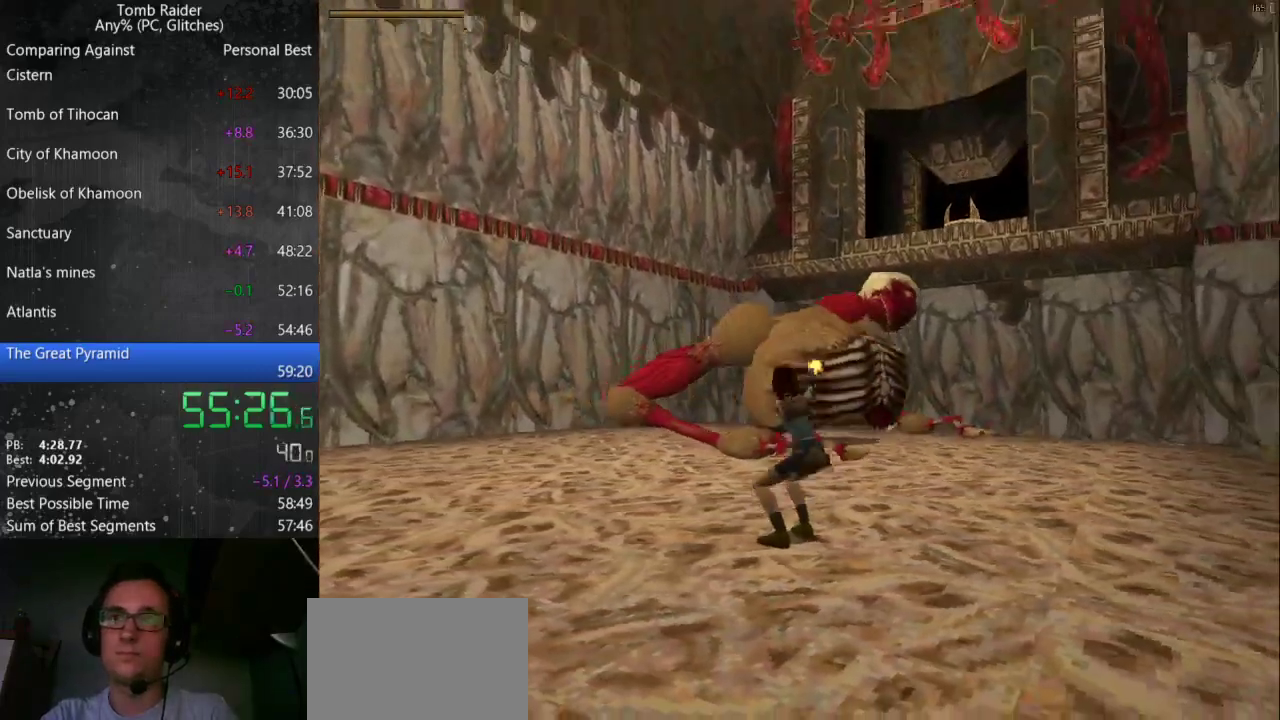
{"keys": ["action", "down"], "events": [[367, "down", "down"], [433, "right", "up"]]}
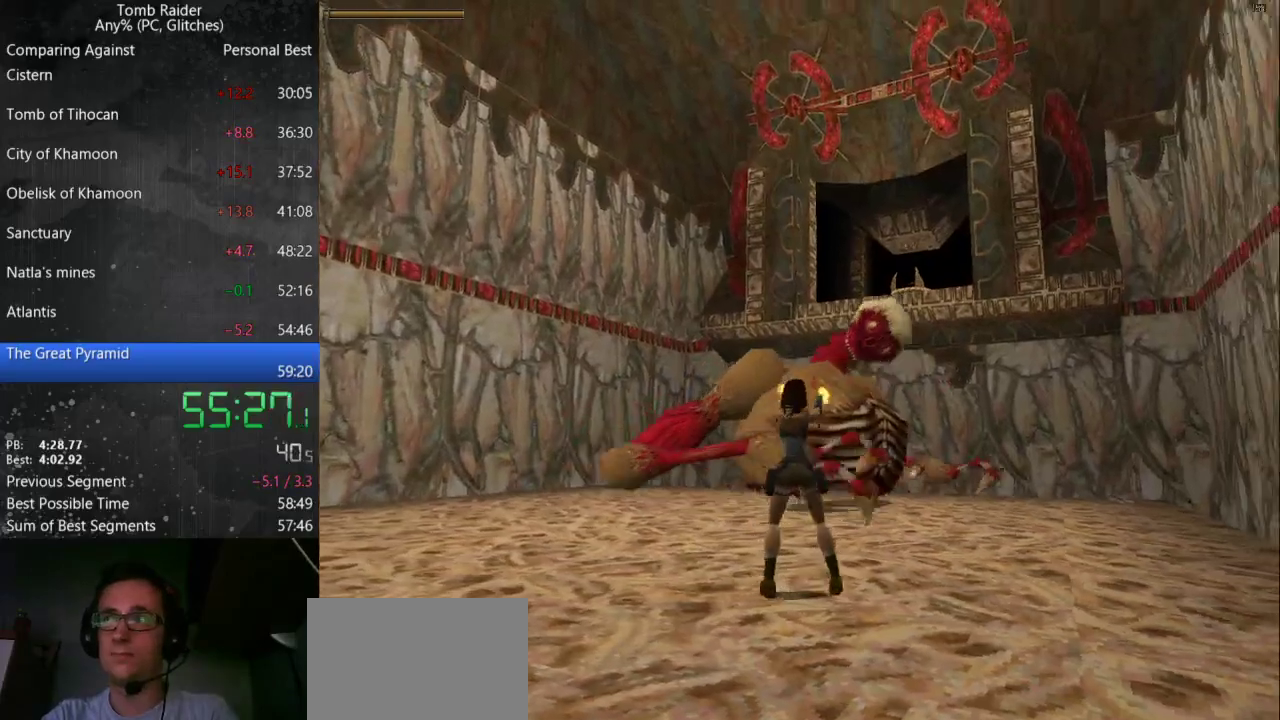
{"keys": ["action", "down", "right"], "events": [[100, "right", "down"]]}
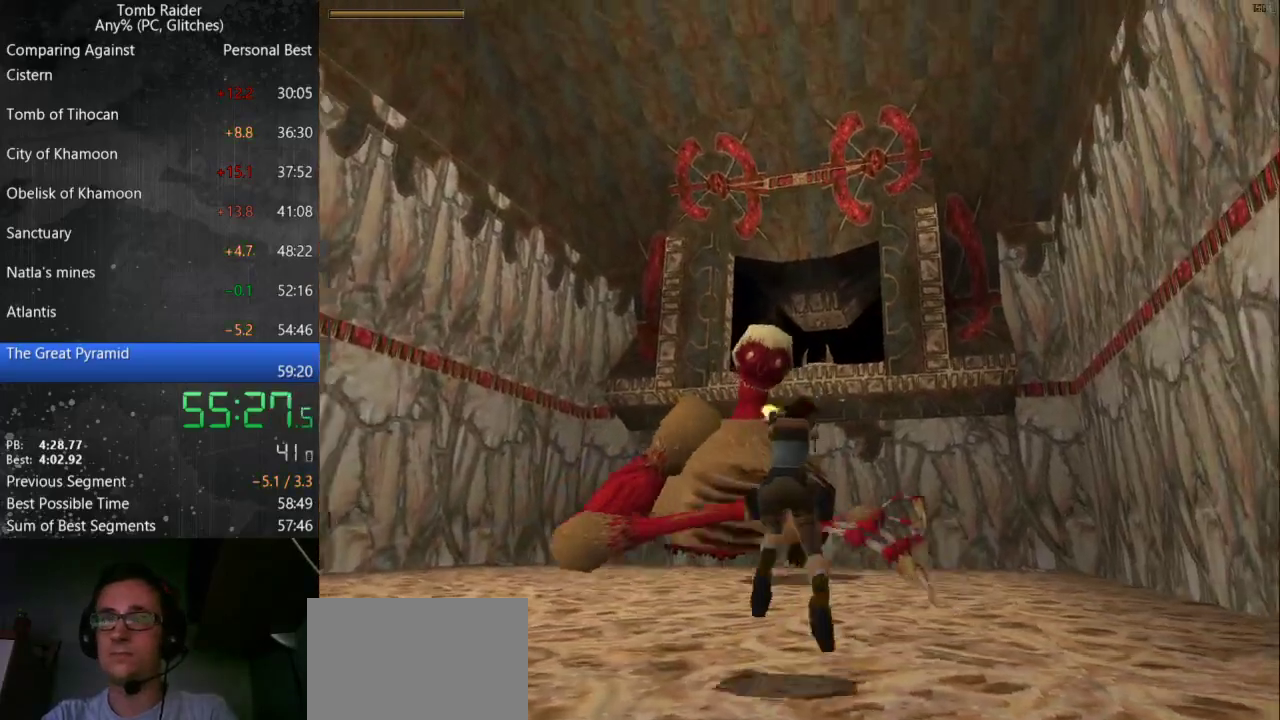
{"keys": ["action", "down"], "events": [[200, "right", "up"]]}
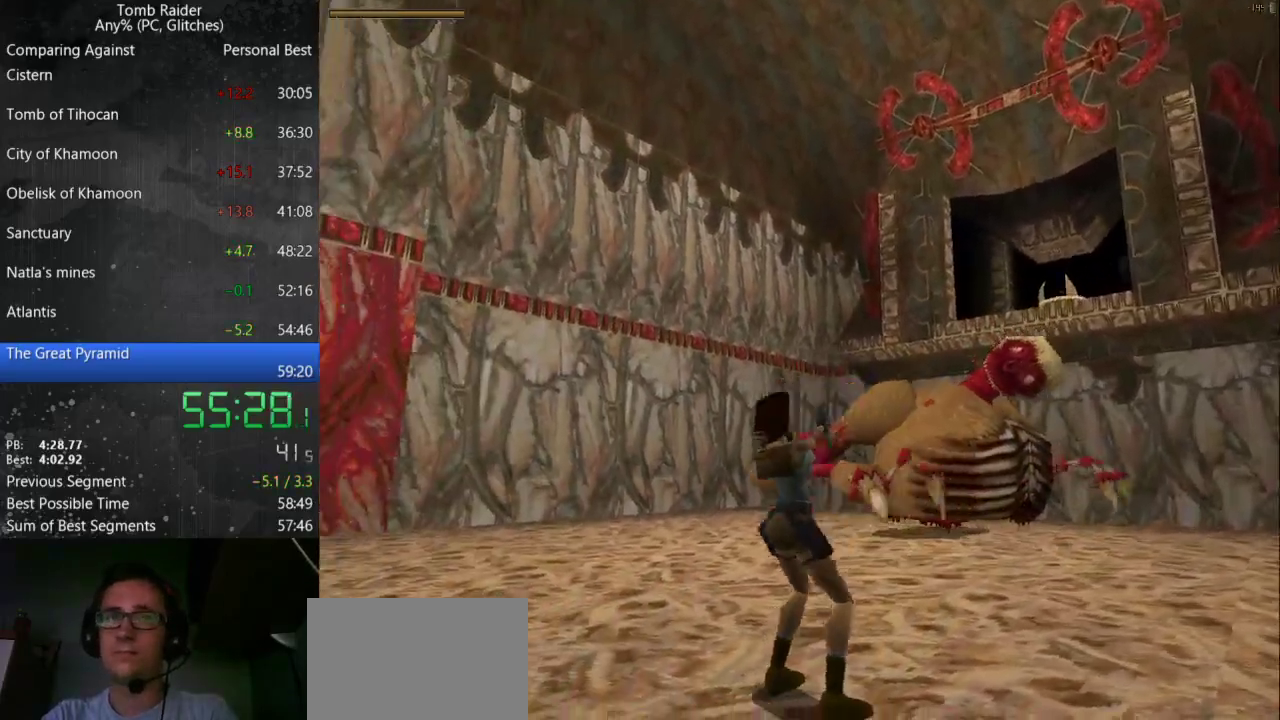
{"keys": ["action"], "events": [[100, "down", "up"]]}
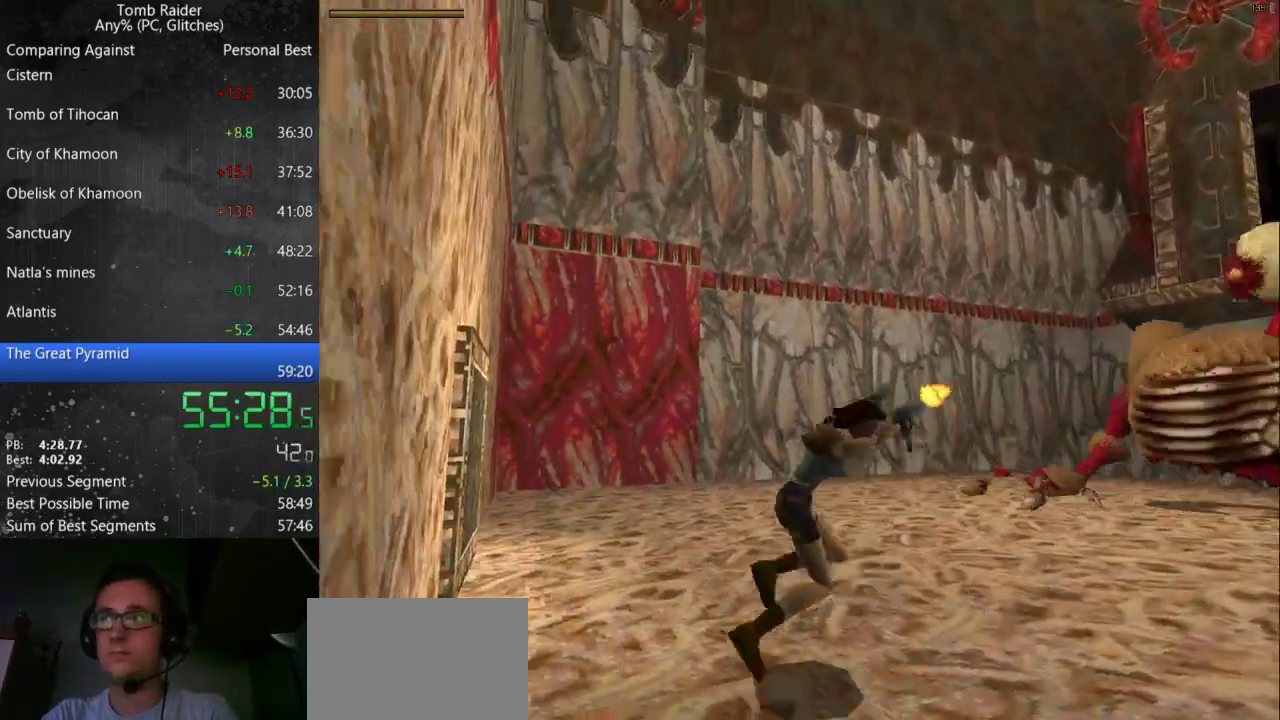
{"keys": ["action", "jump", "left"], "events": [[67, "left", "down"], [133, "left", "up"], [433, "jump", "down"], [500, "left", "down"]]}
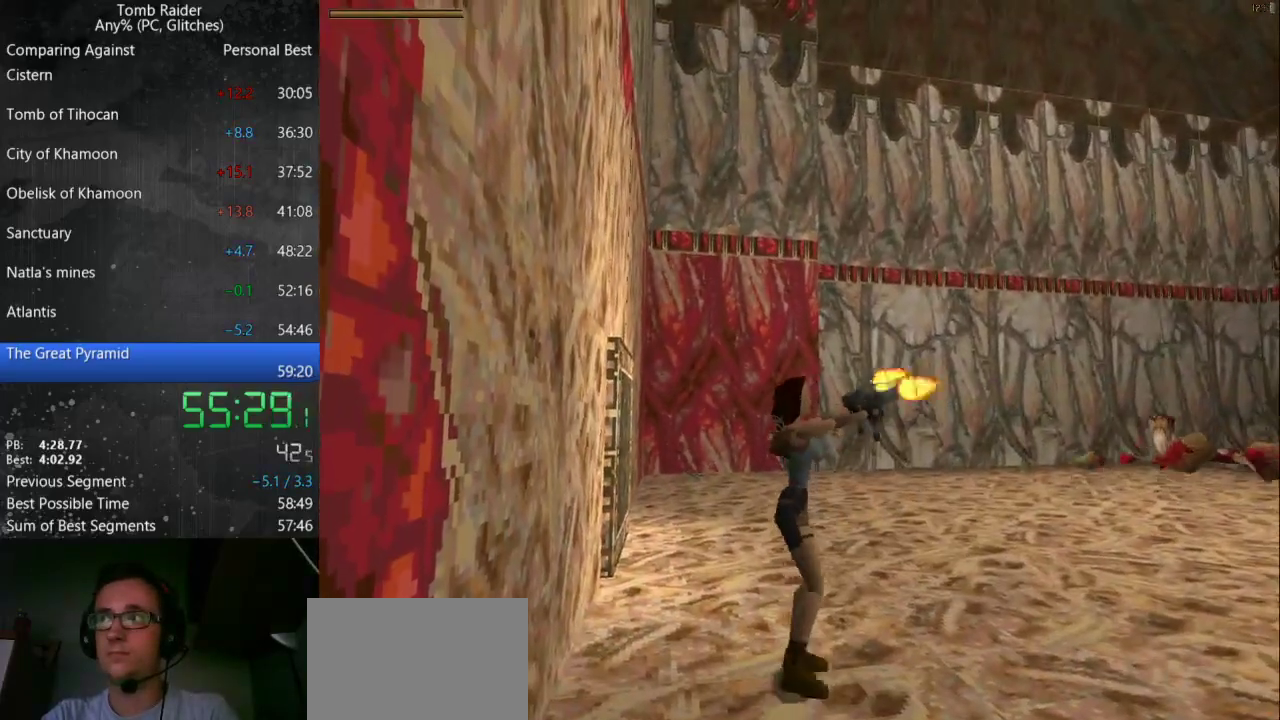
{"keys": ["action"], "events": [[300, "left", "up"], [333, "jump", "up"]]}
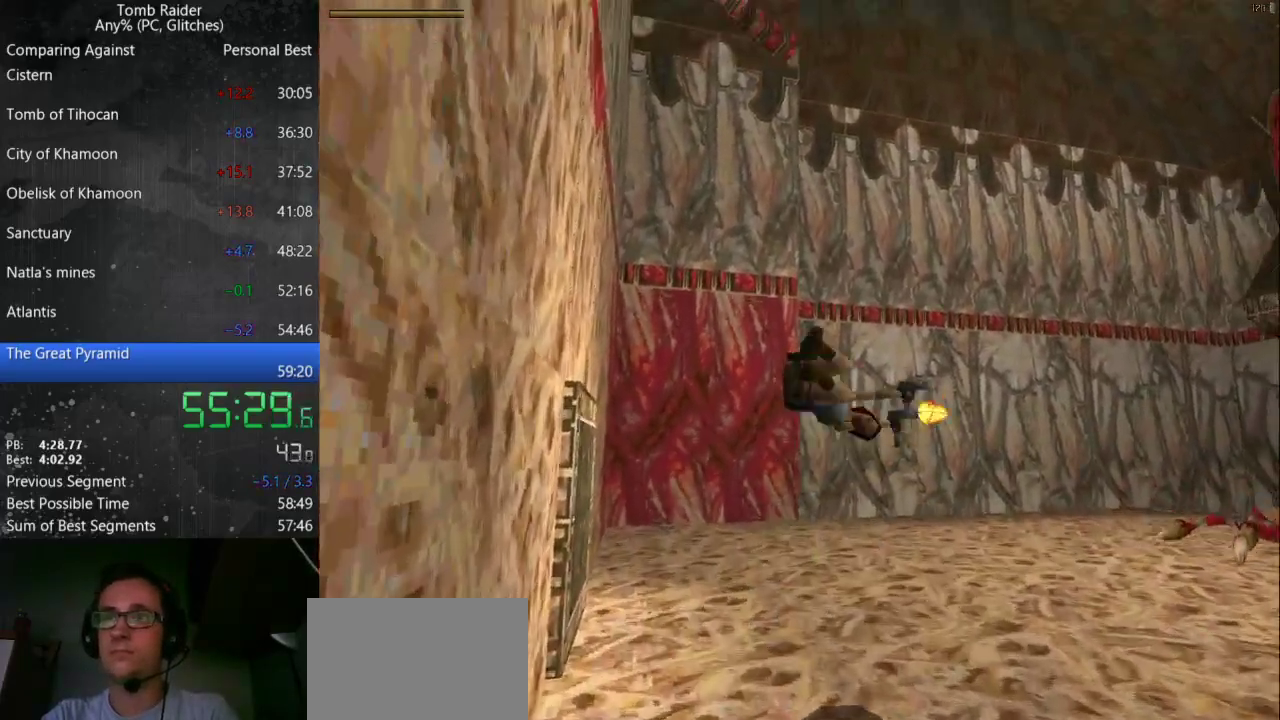
{"keys": ["action"], "events": []}
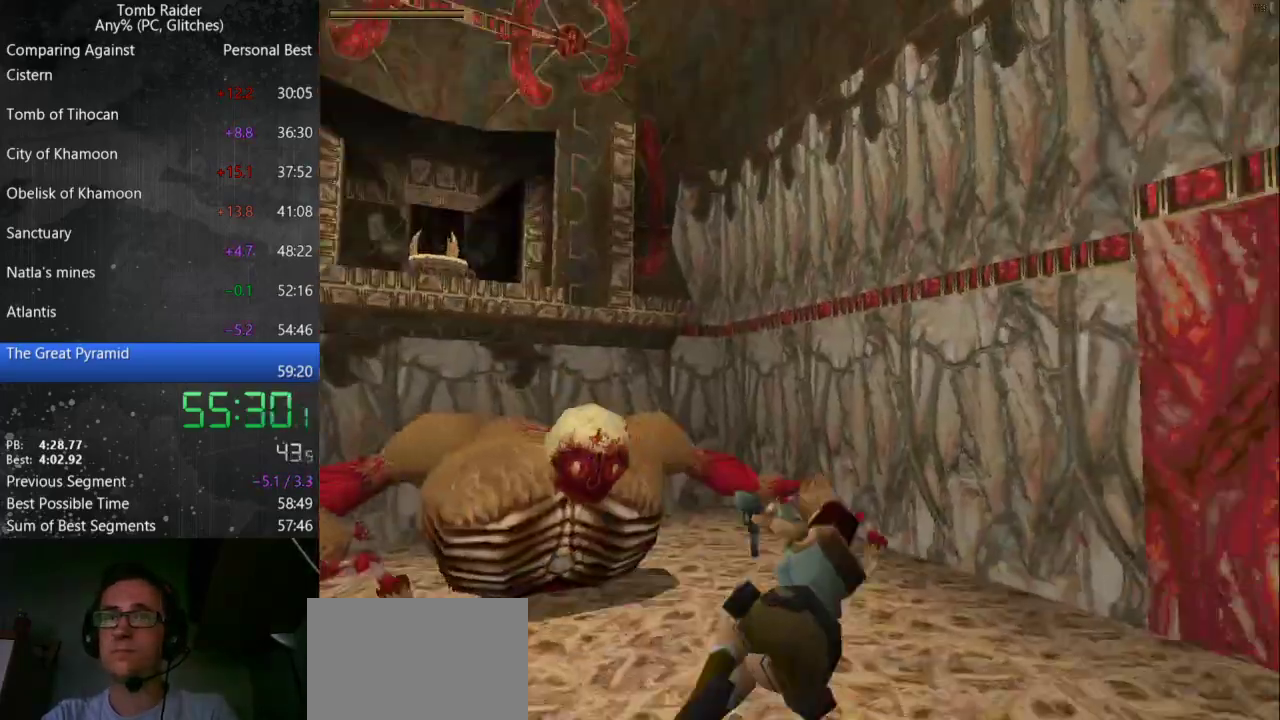
{"keys": ["action", "jump", "left"], "events": [[333, "jump", "down"], [333, "left", "down"]]}
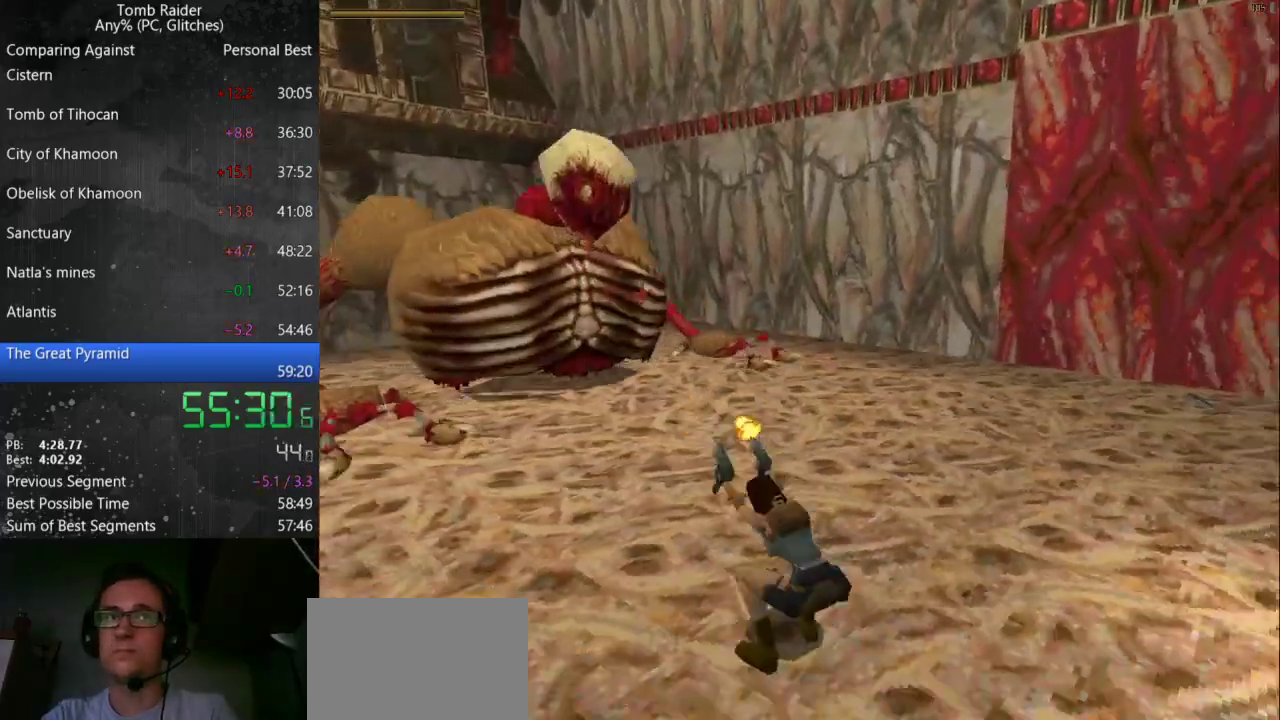
{"keys": ["action"], "events": [[467, "jump", "up"], [467, "left", "up"]]}
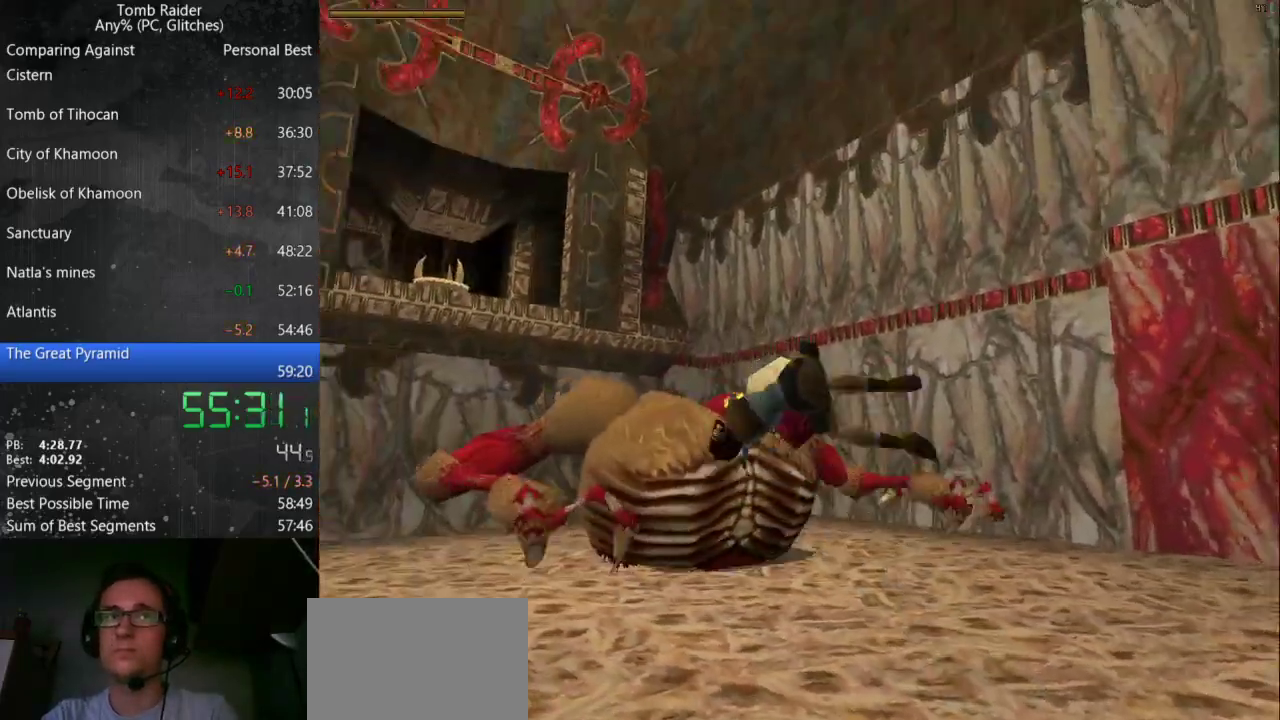
{"keys": ["action", "right", "up"], "events": [[433, "up", "down"], [467, "right", "down"]]}
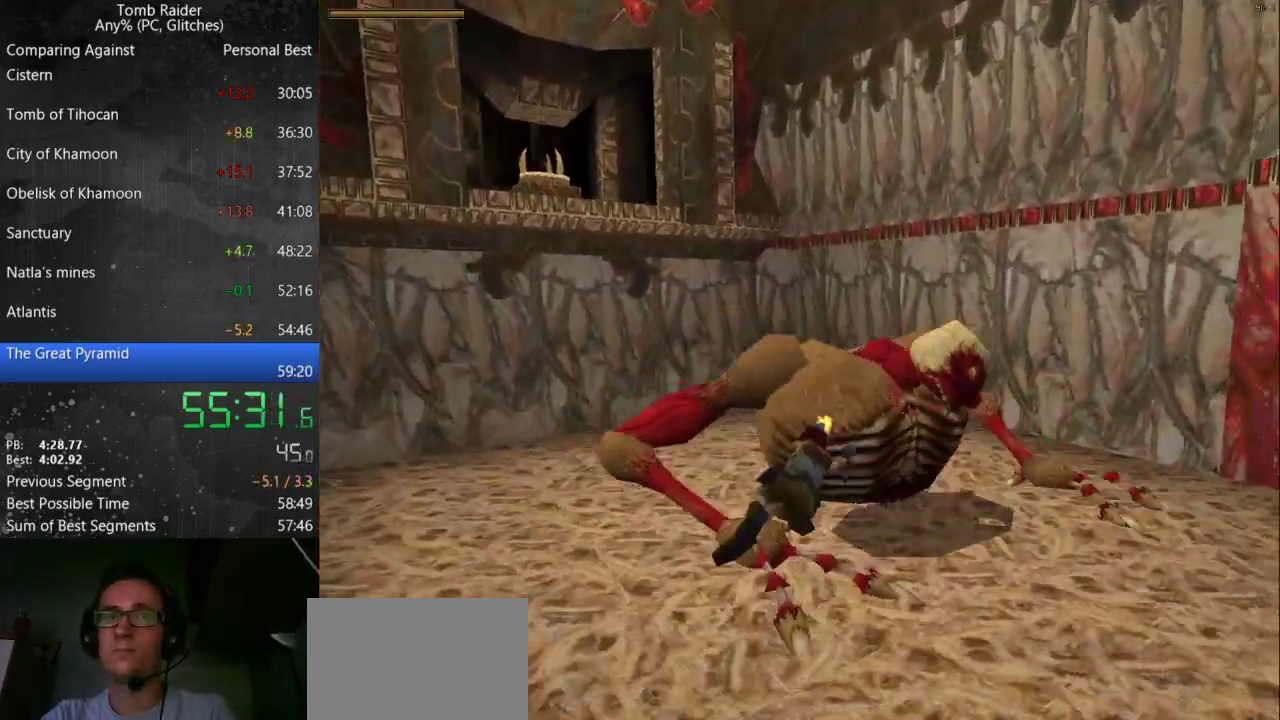
{"keys": ["action", "right", "up"], "events": []}
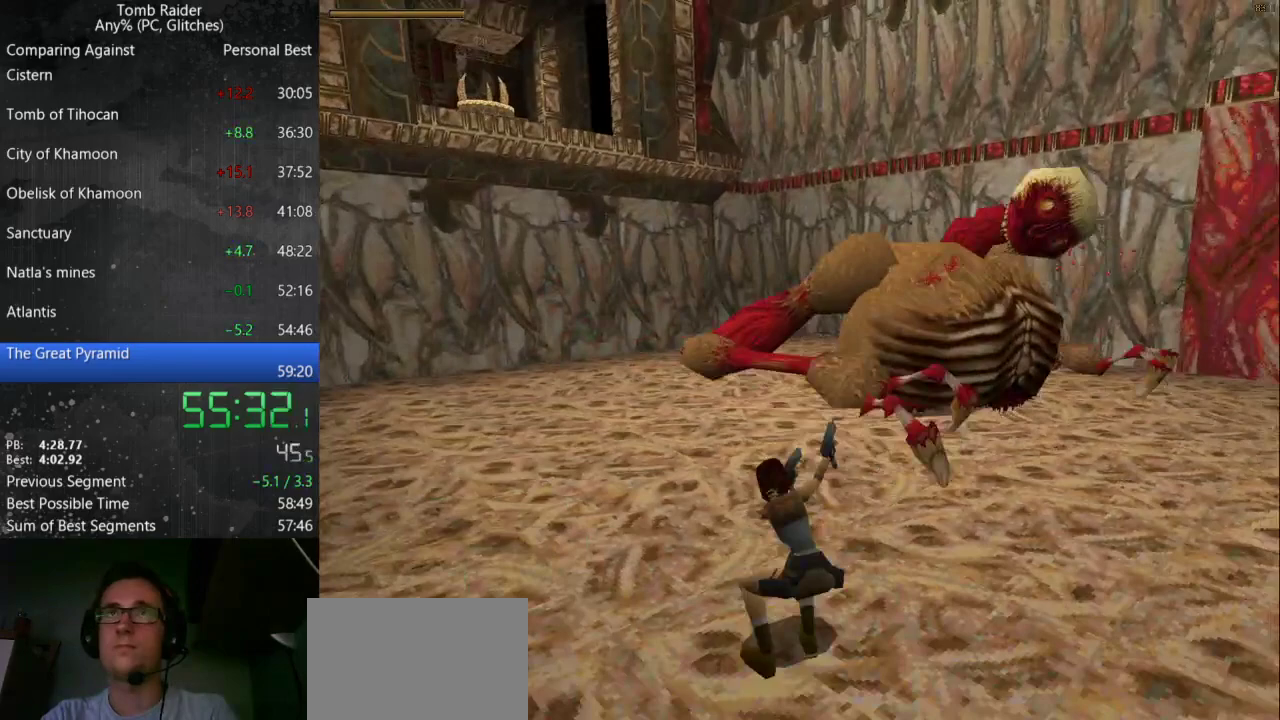
{"keys": ["action", "right"], "events": [[33, "up", "up"]]}
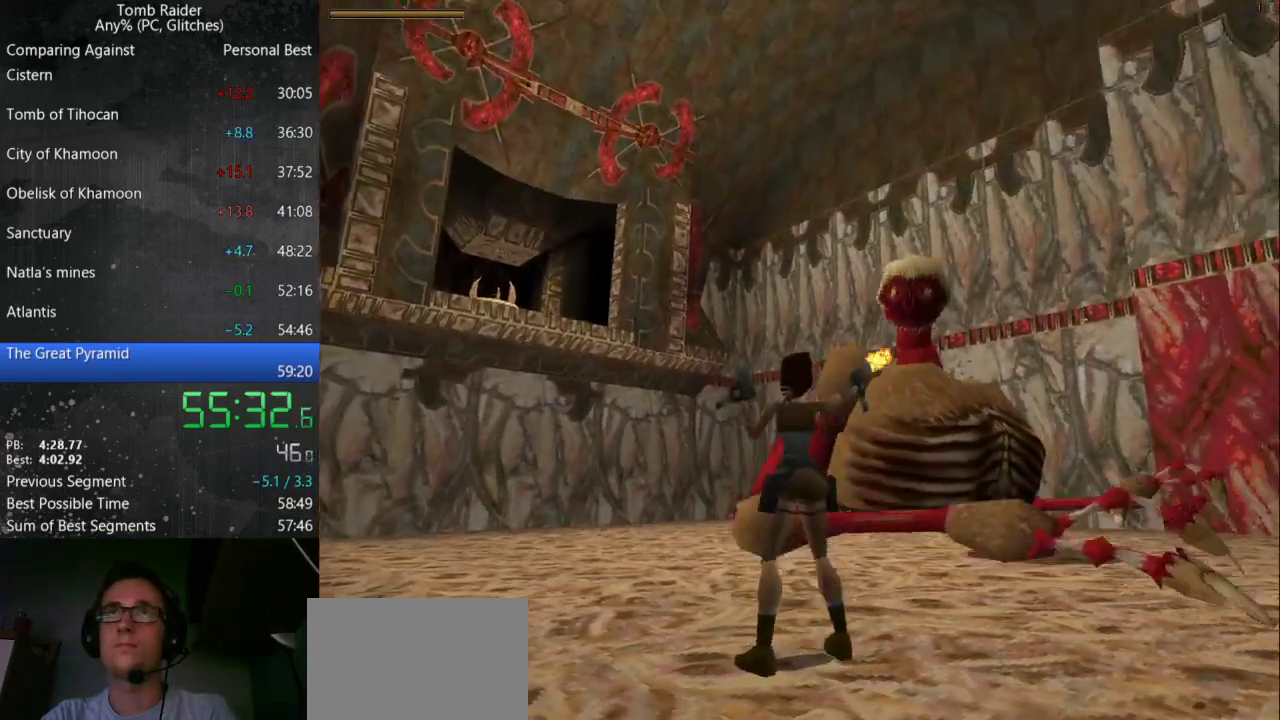
{"keys": ["action"], "events": [[367, "right", "up"]]}
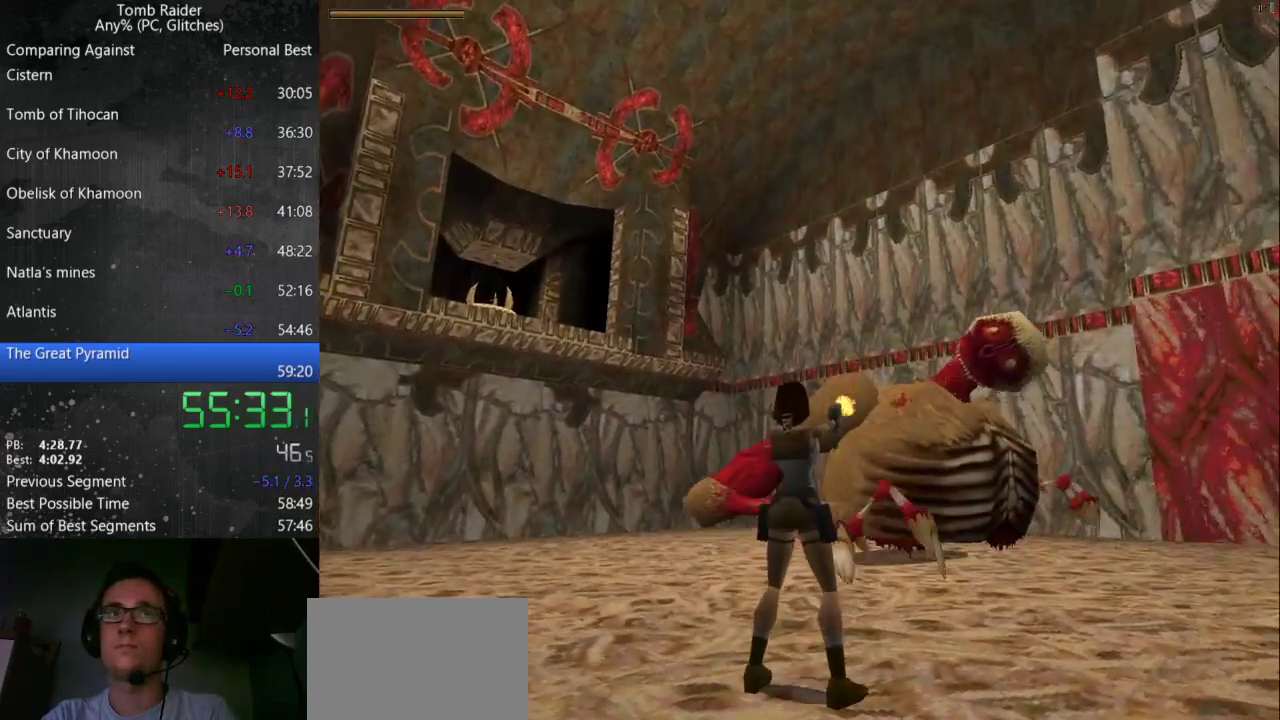
{"keys": ["action"], "events": []}
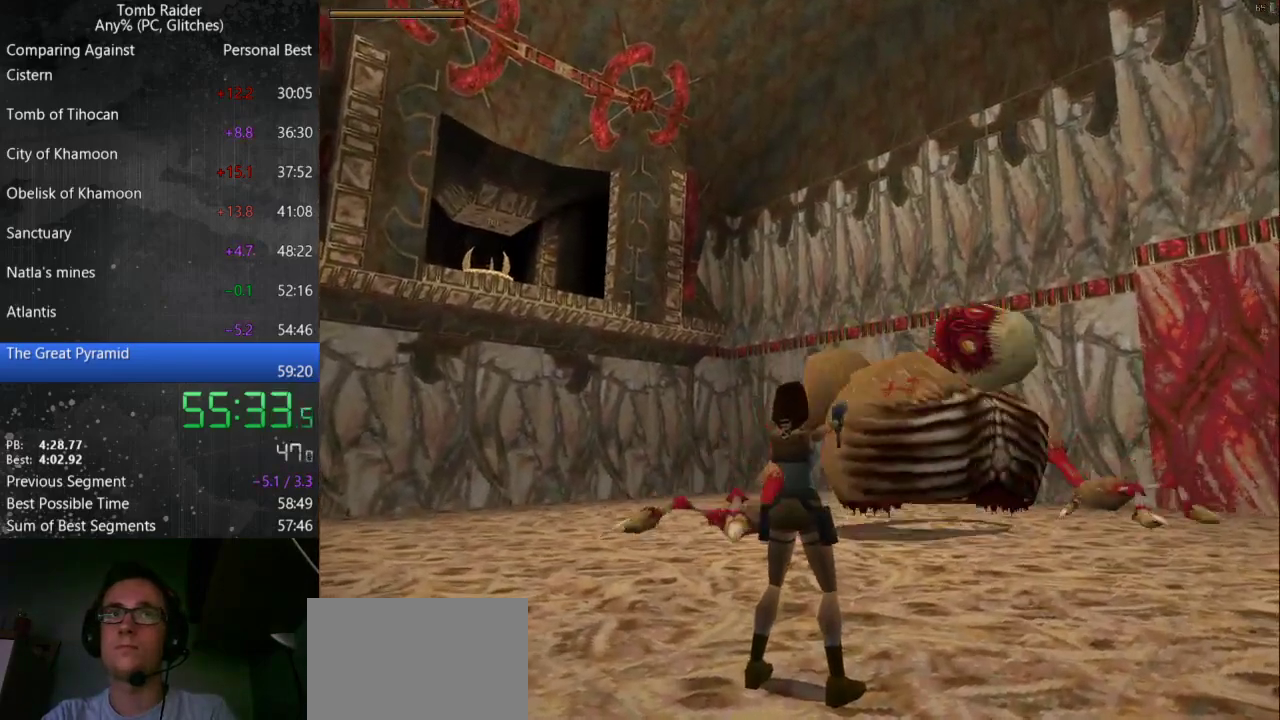
{"keys": ["action"], "events": []}
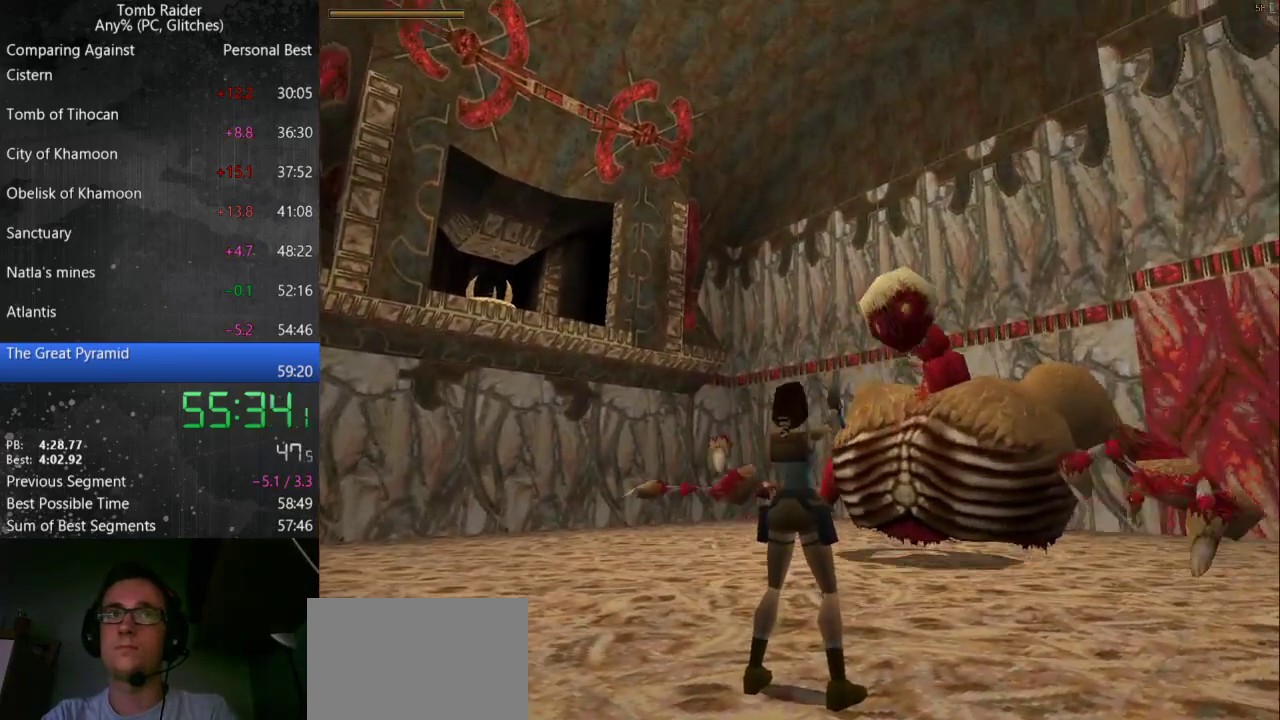
{"keys": ["action"], "events": [[233, "left", "down"], [367, "left", "up"]]}
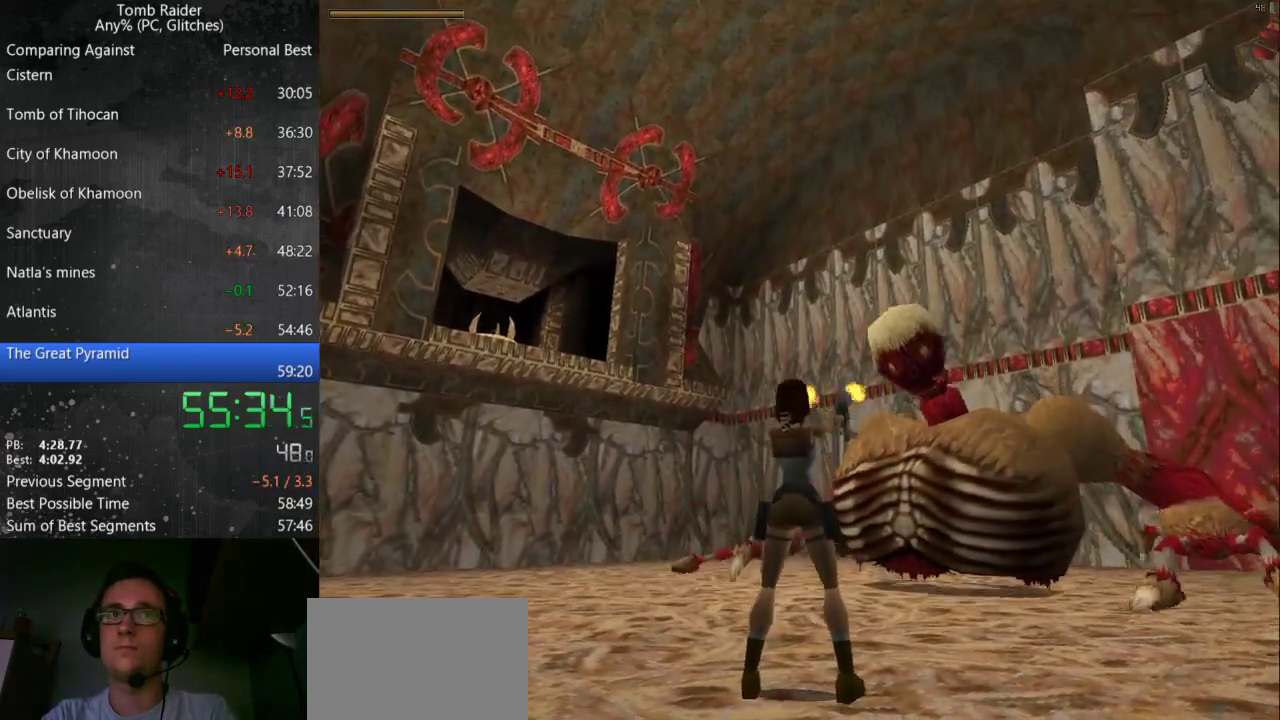
{"keys": ["action", "down", "left"], "events": [[367, "down", "down"], [467, "left", "down"]]}
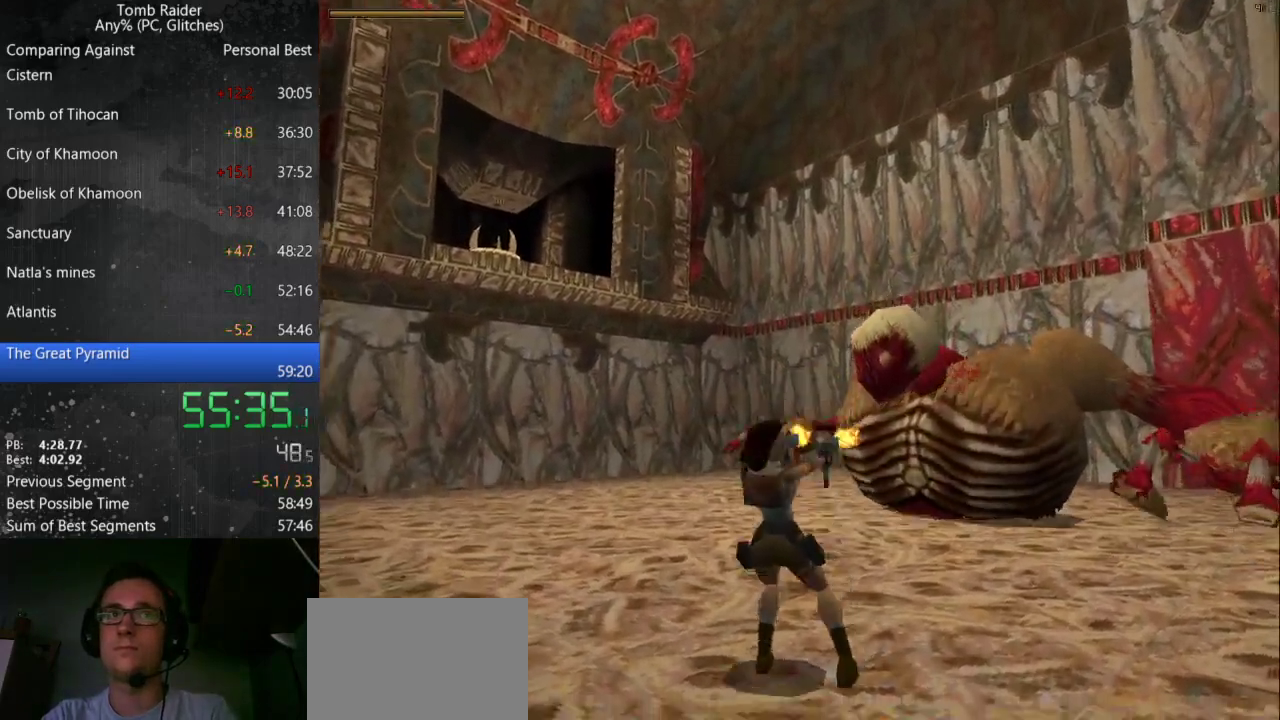
{"keys": ["action", "down"], "events": [[333, "left", "up"]]}
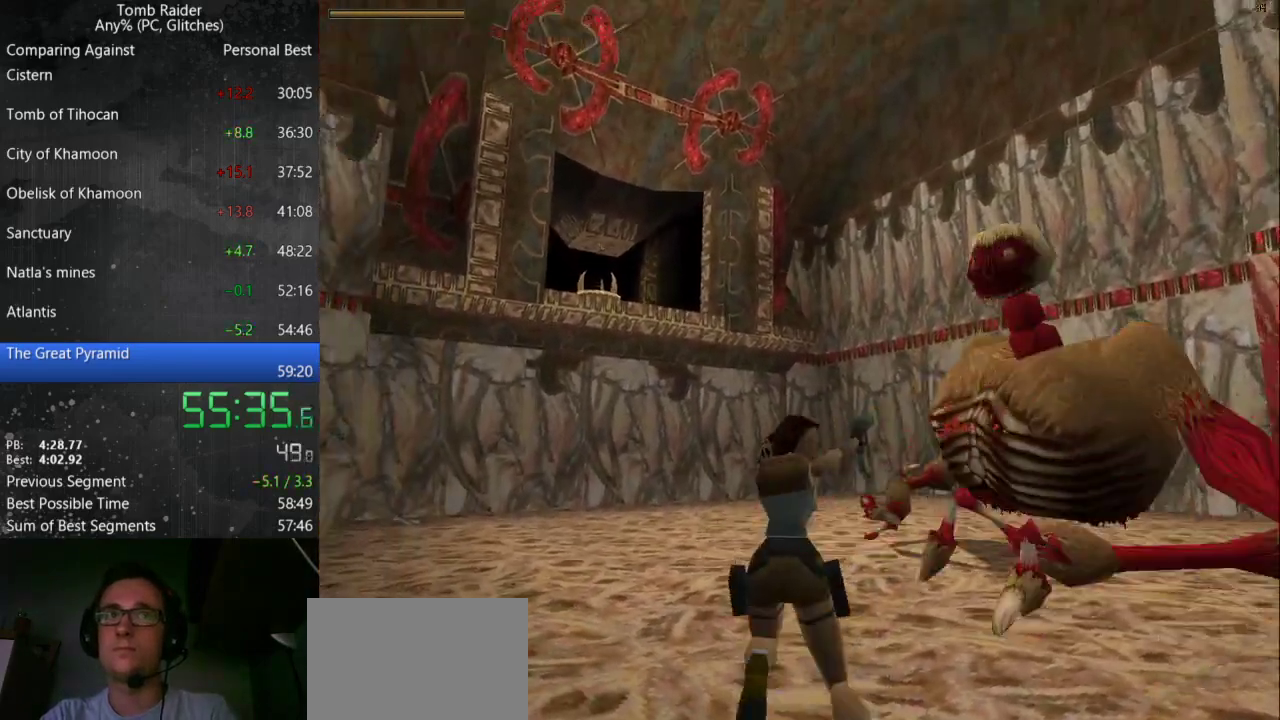
{"keys": ["right"], "events": [[300, "action", "up"], [333, "down", "up"], [333, "right", "down"]]}
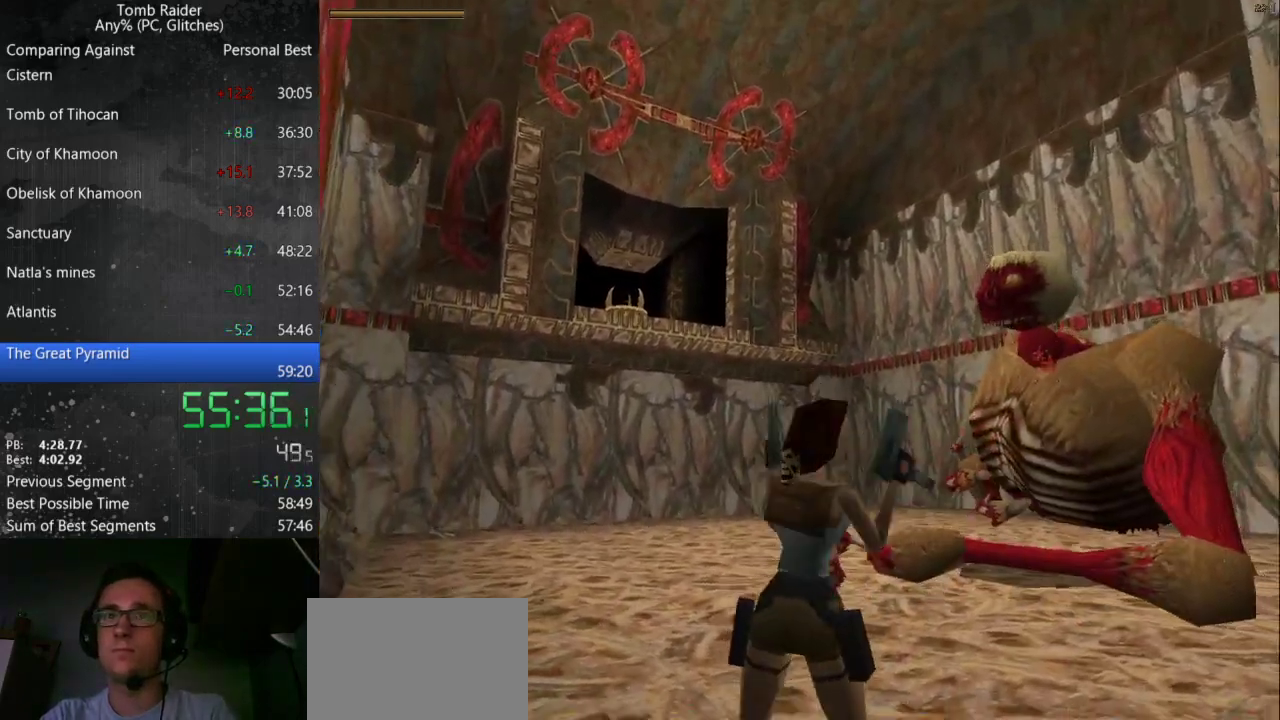
{"keys": ["up"], "events": [[267, "guns", "down"], [267, "right", "up"], [300, "up", "down"], [333, "guns", "up"]]}
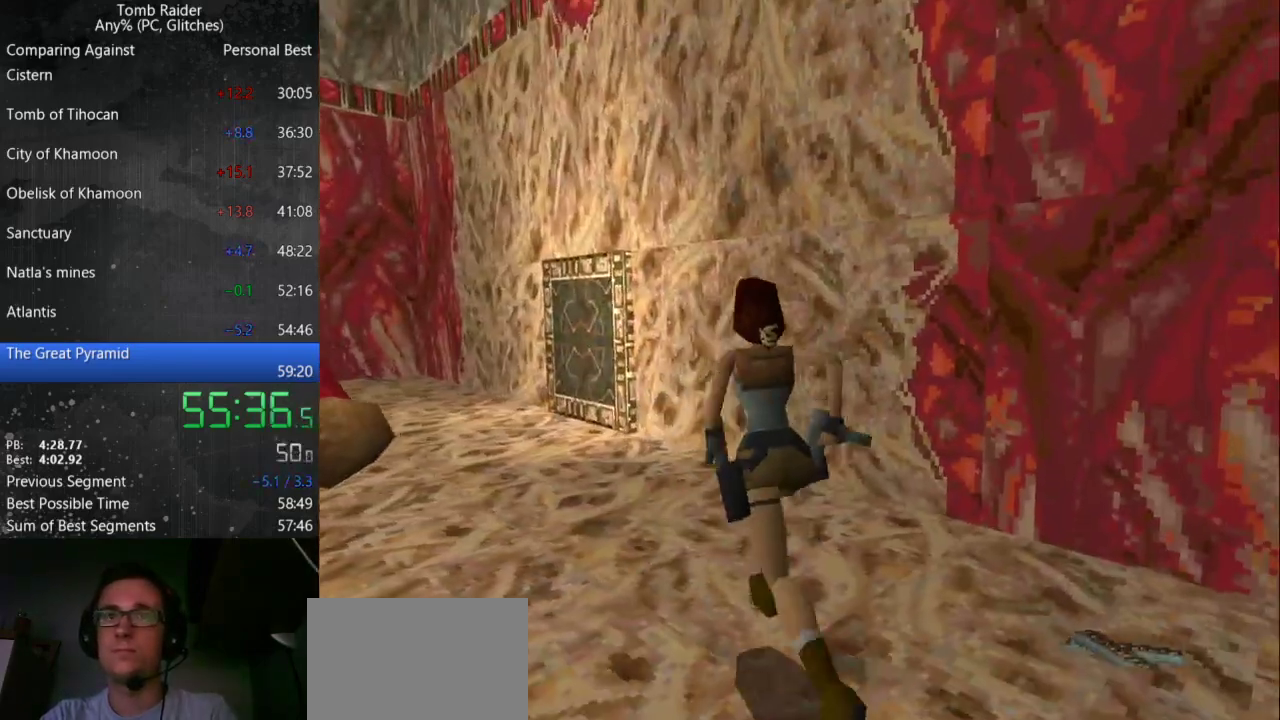
{"keys": ["up"], "events": []}
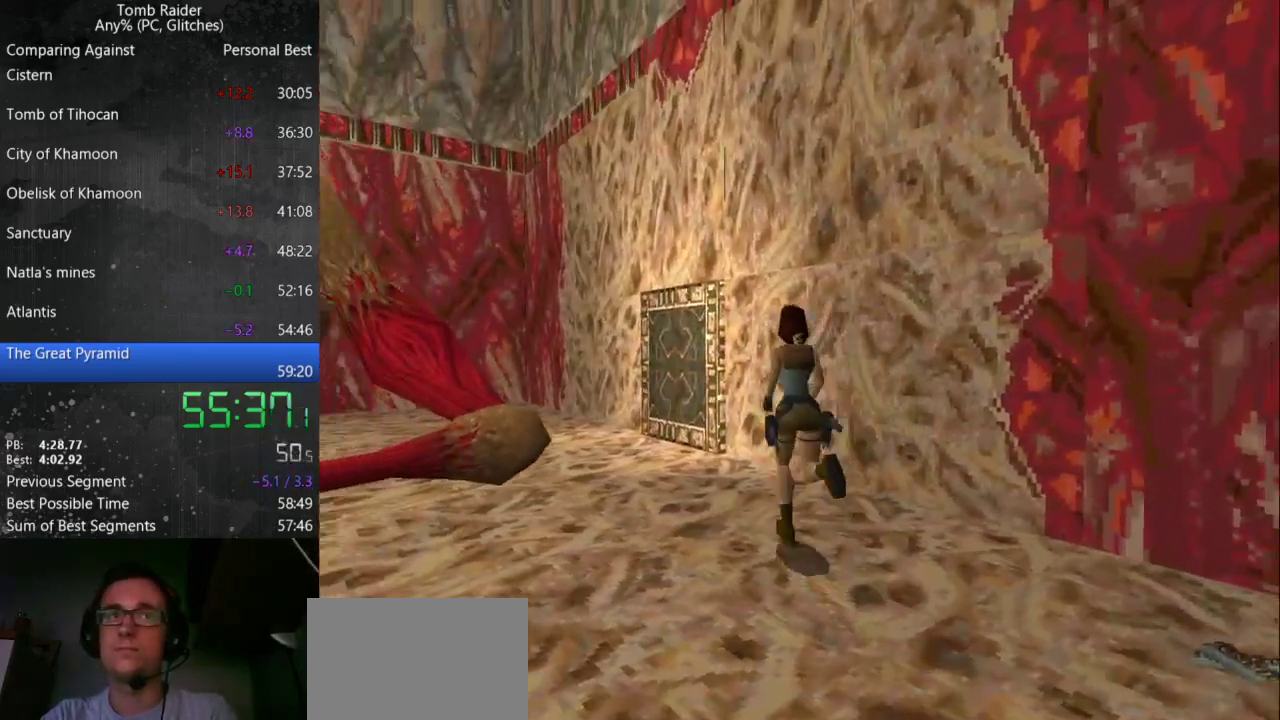
{"keys": ["jump", "up"], "events": [[133, "left", "down"], [433, "jump", "down"], [500, "left", "up"]]}
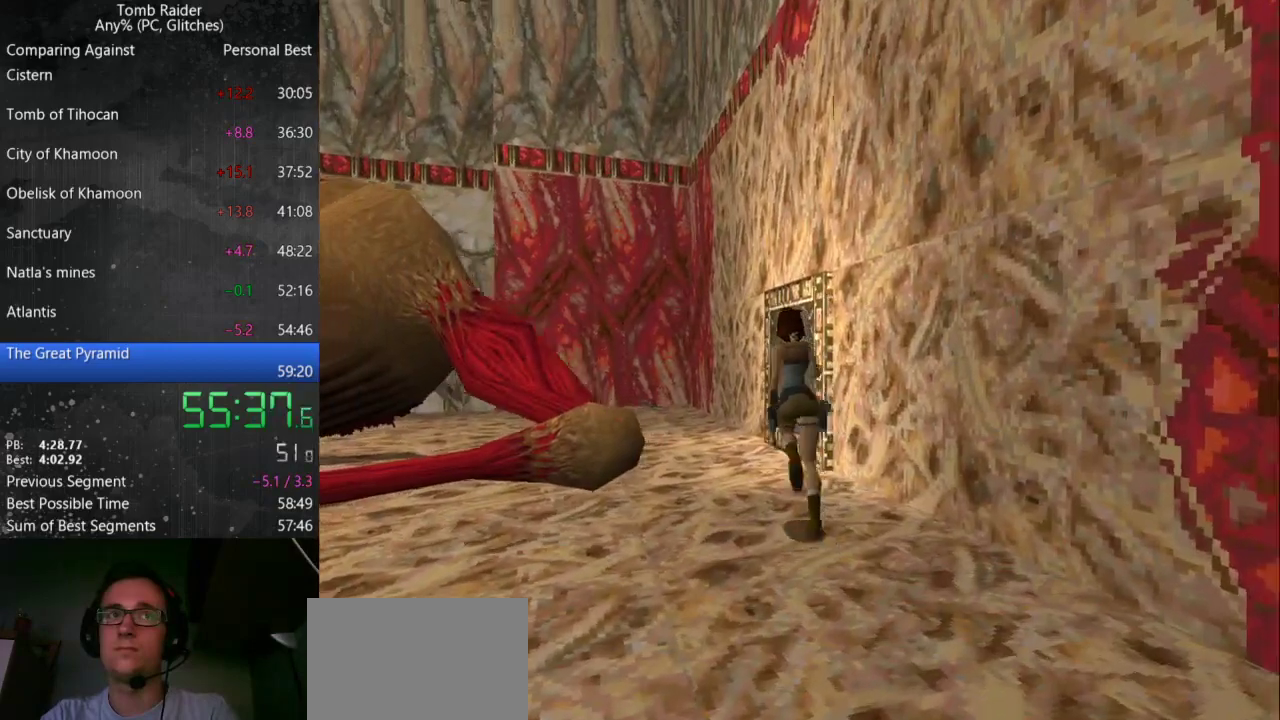
{"keys": ["jump", "left", "up"], "events": [[67, "left", "down"]]}
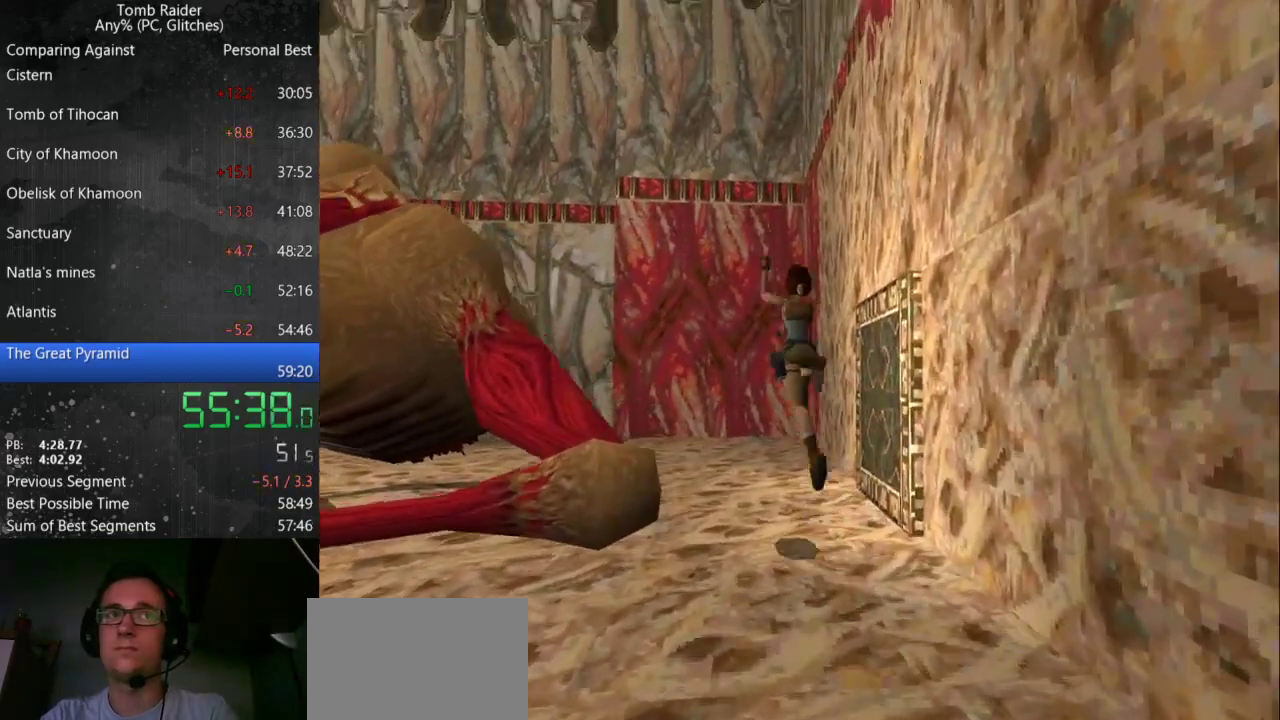
{"keys": ["right"], "events": [[33, "jump", "up"], [100, "left", "up"], [100, "up", "up"], [367, "right", "down"]]}
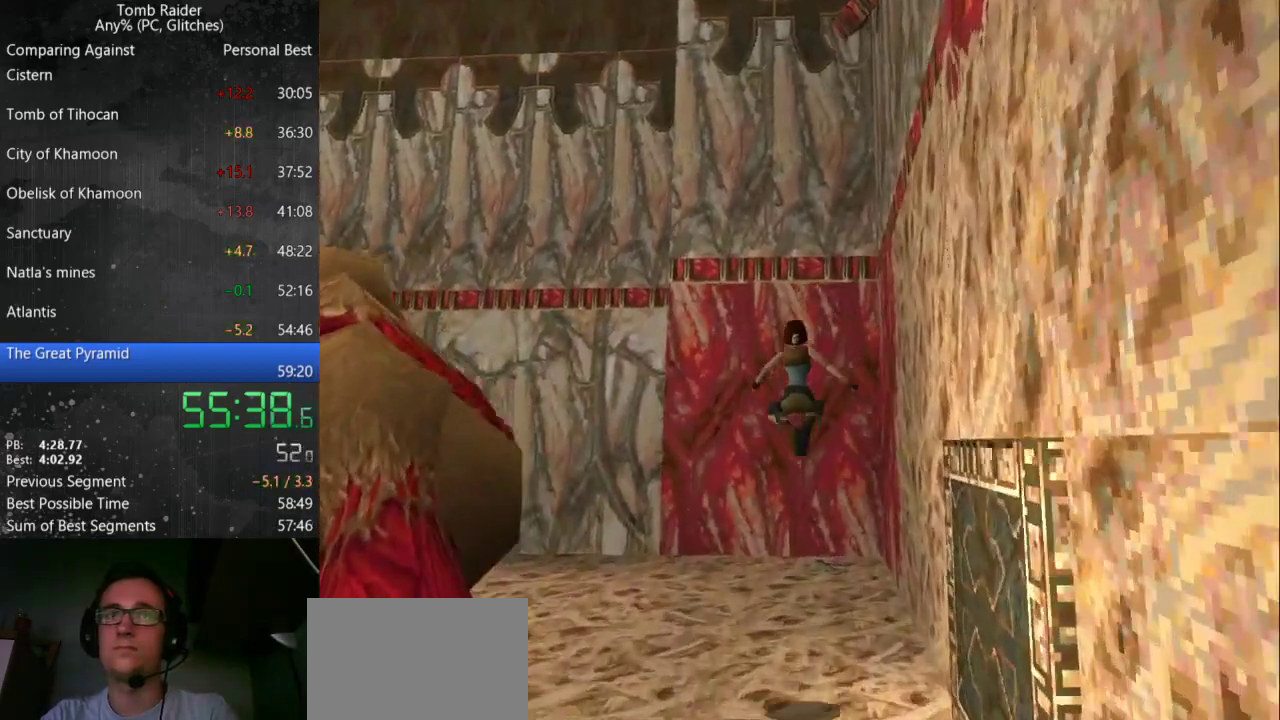
{"keys": ["action", "right", "up"], "events": [[433, "action", "down"], [467, "up", "down"]]}
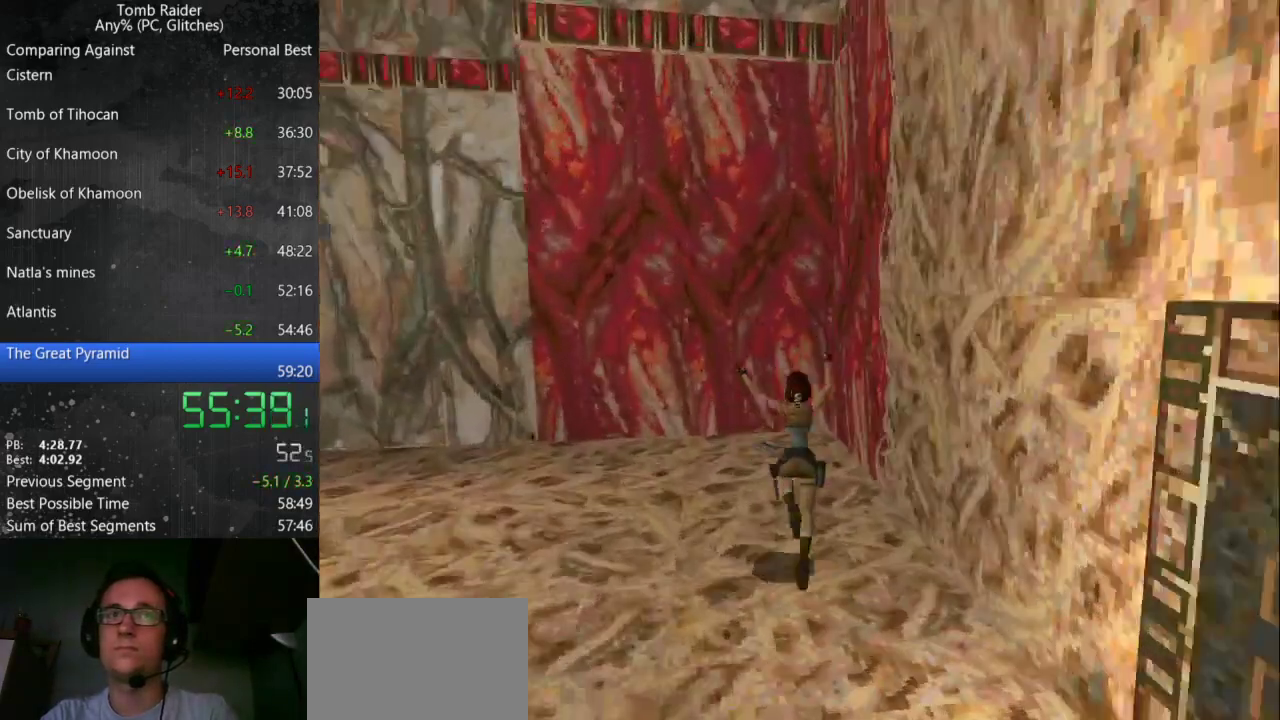
{"keys": ["right", "up"], "events": [[67, "action", "up"]]}
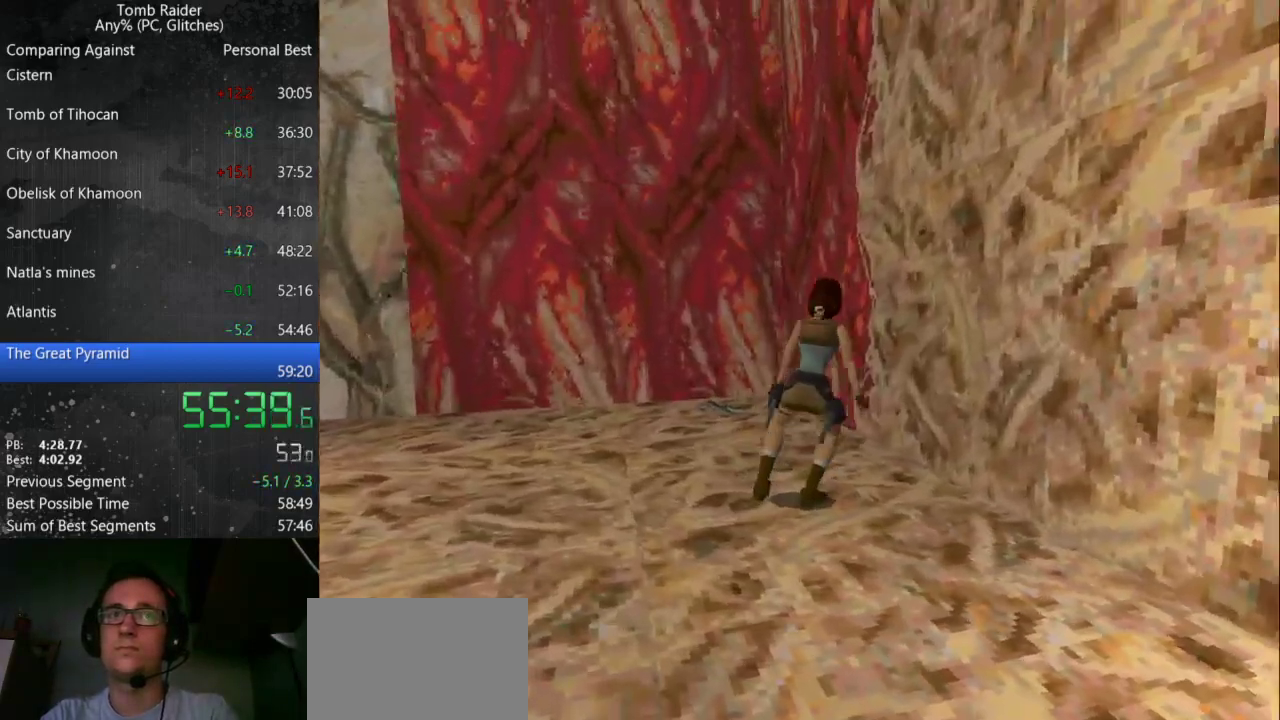
{"keys": ["right"], "events": [[233, "up", "up"]]}
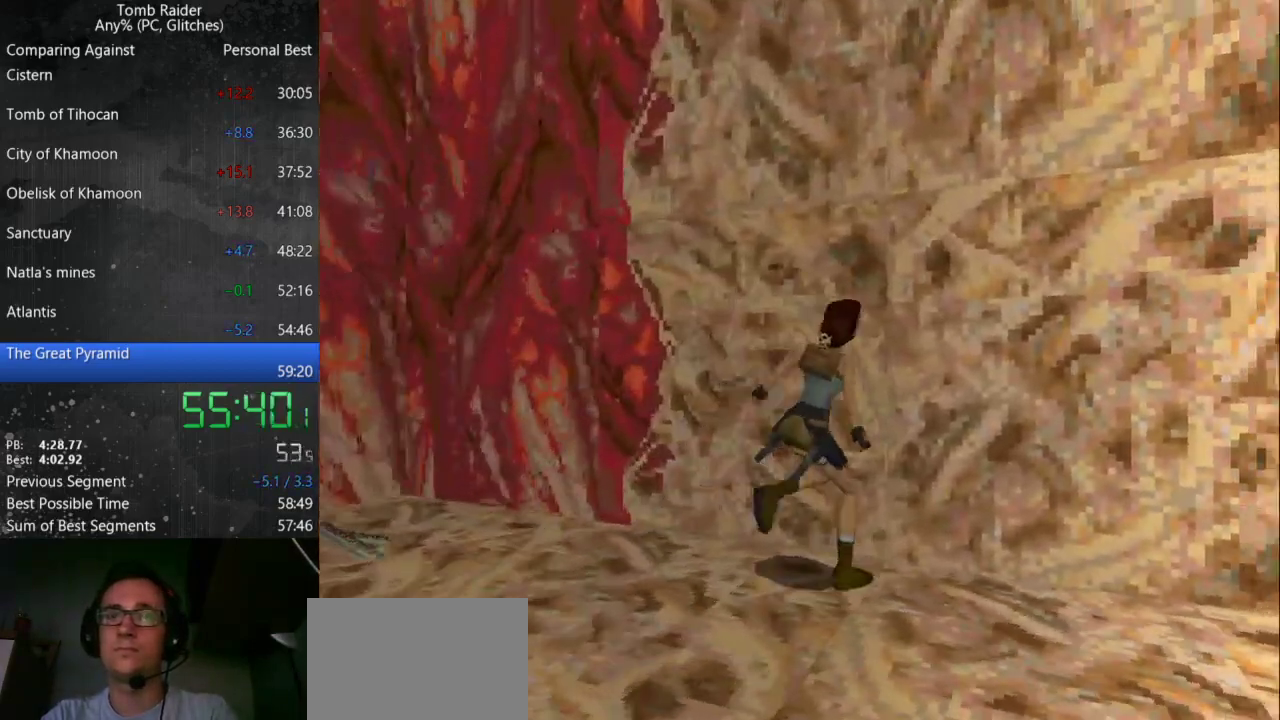
{"keys": [], "events": [[267, "right", "up"]]}
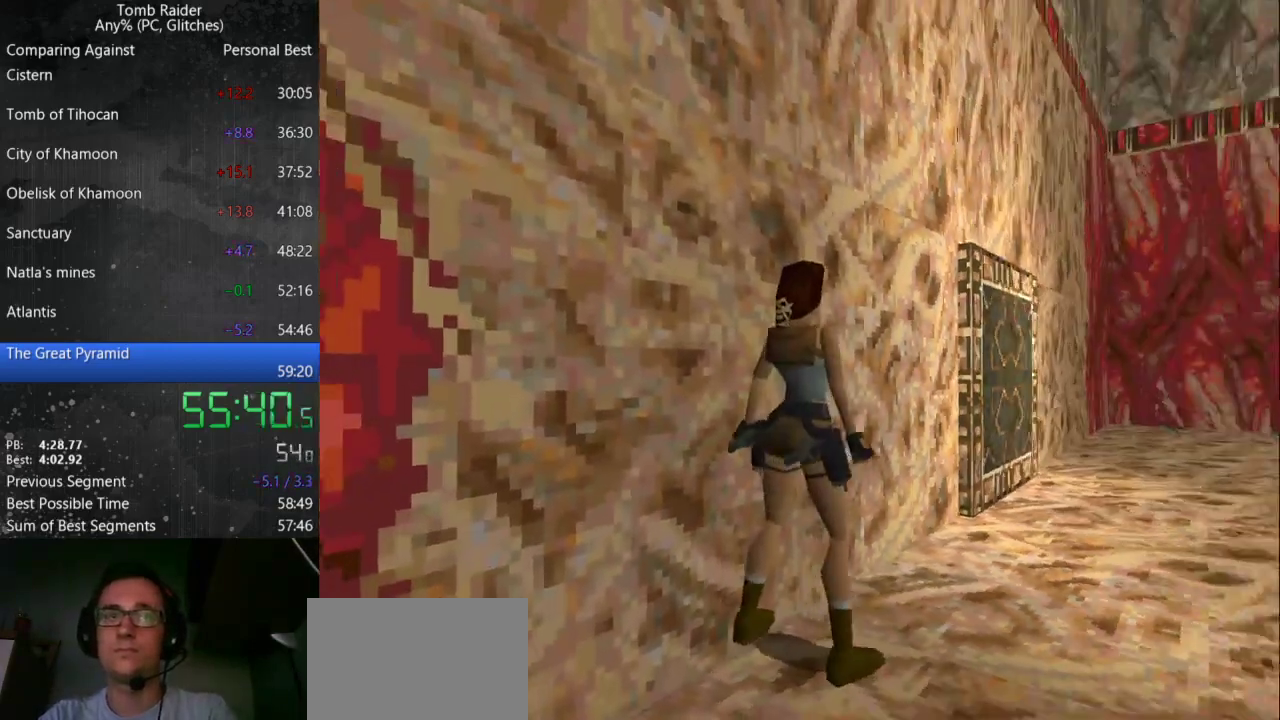
{"keys": [], "events": [[67, "left", "down"], [267, "left", "up"]]}
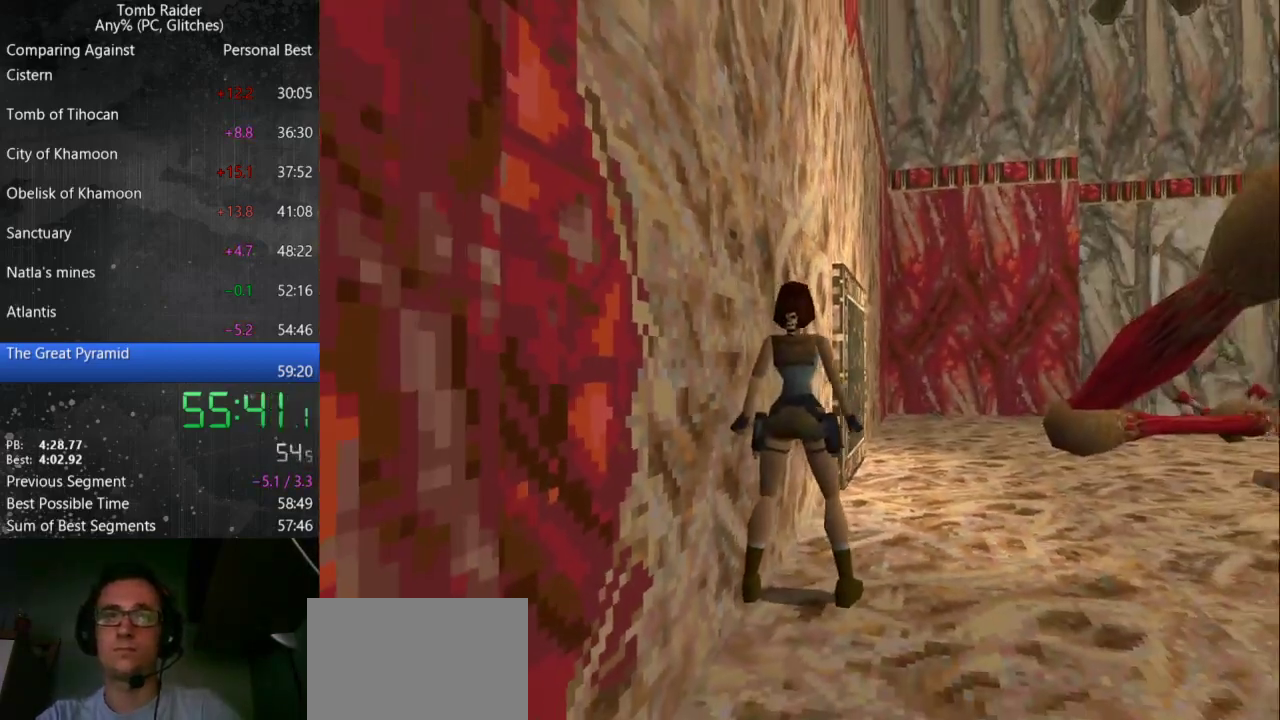
{"keys": [], "events": [[67, "left", "down"], [233, "left", "up"]]}